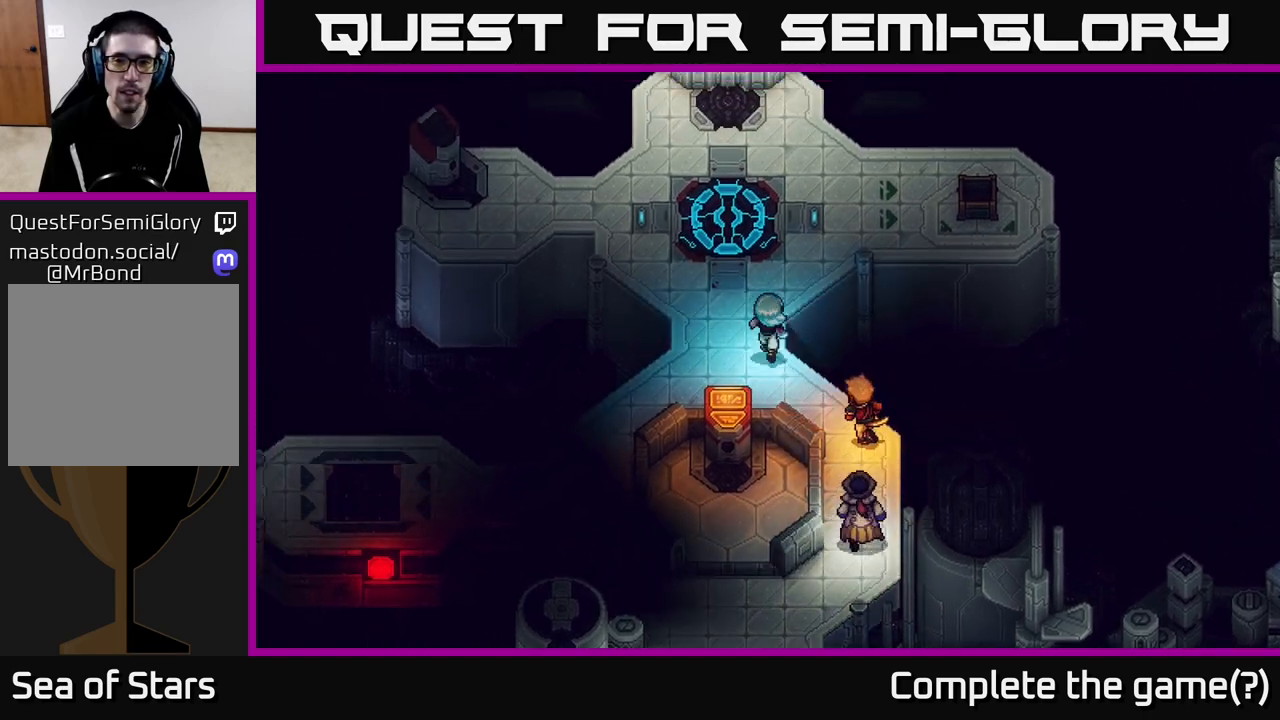
Gameplay with a controller (Xbox layout); each line is a JSON object with the inputs held at the frame after it. "events" lists button and stick changes between this image and that frame as [ms after this image, input, new state], when the widget could be followed in between.
{"buttons": [], "left_stick": "up", "right_stick": "center", "events": []}
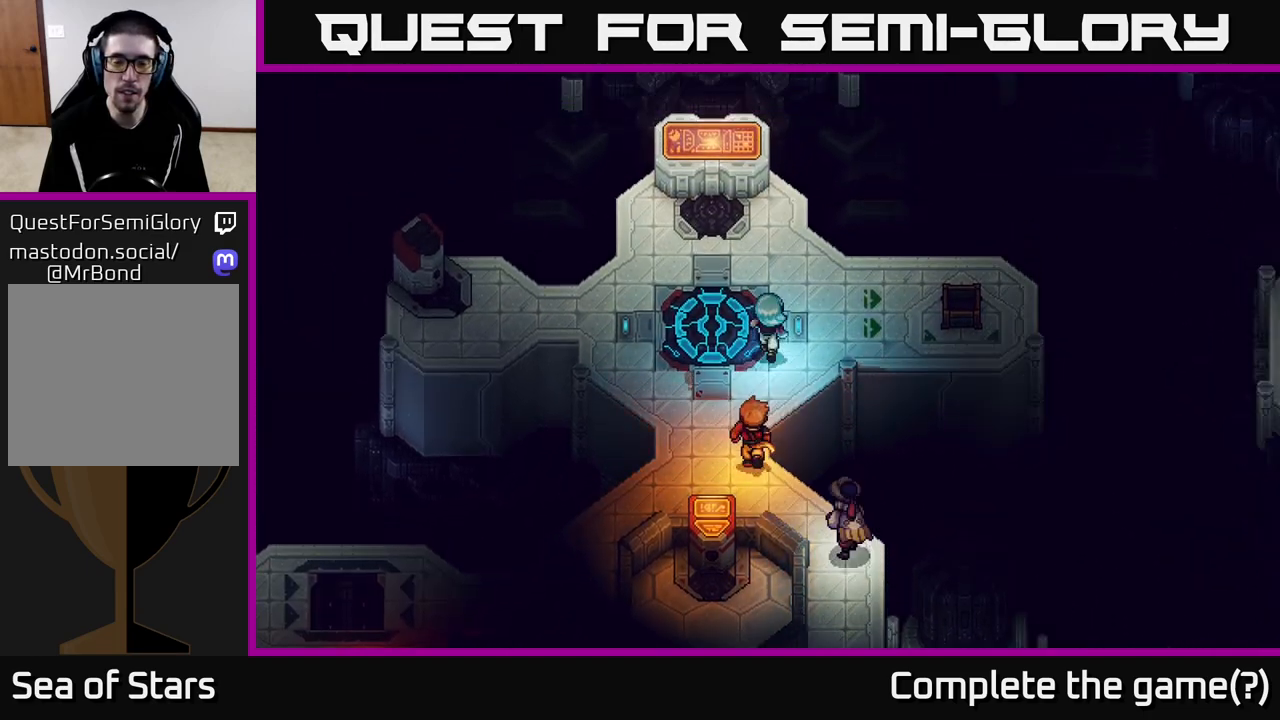
{"buttons": [], "left_stick": "up-left", "right_stick": "center", "events": [[417, "left_stick", "up-left"]]}
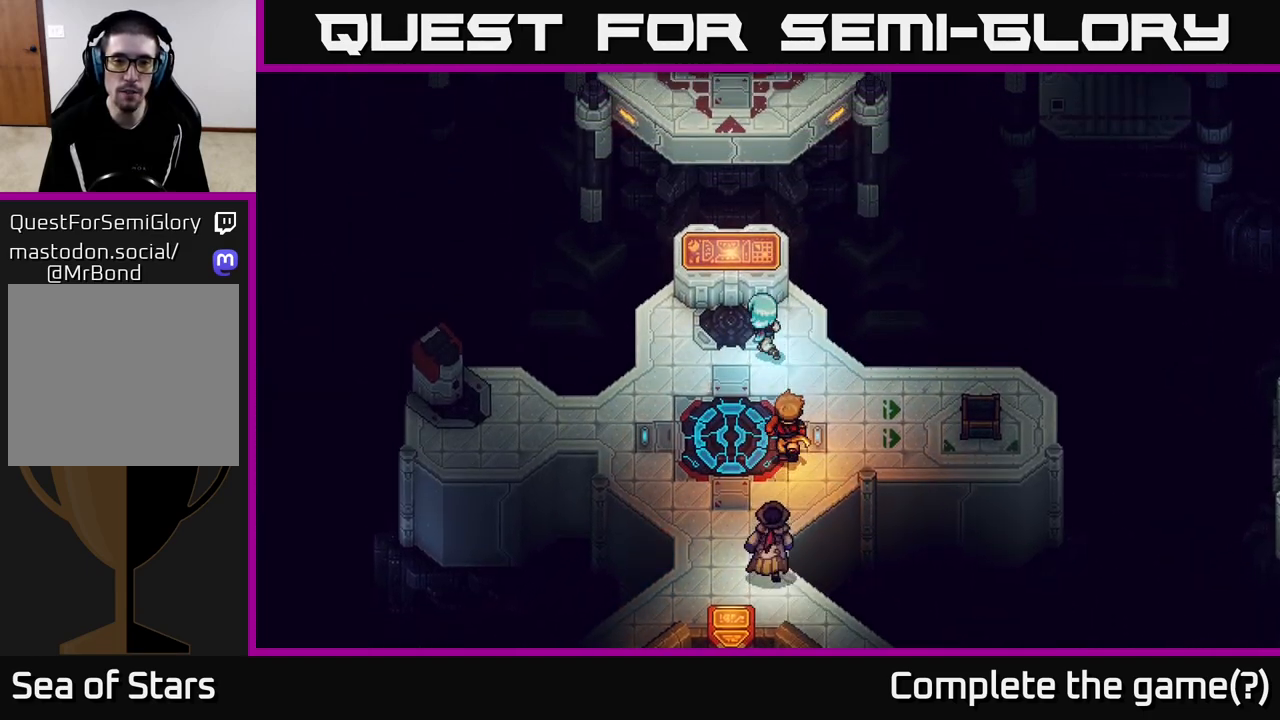
{"buttons": [], "left_stick": "center", "right_stick": "center", "events": [[100, "left_stick", "up"], [250, "left_stick", "center"]]}
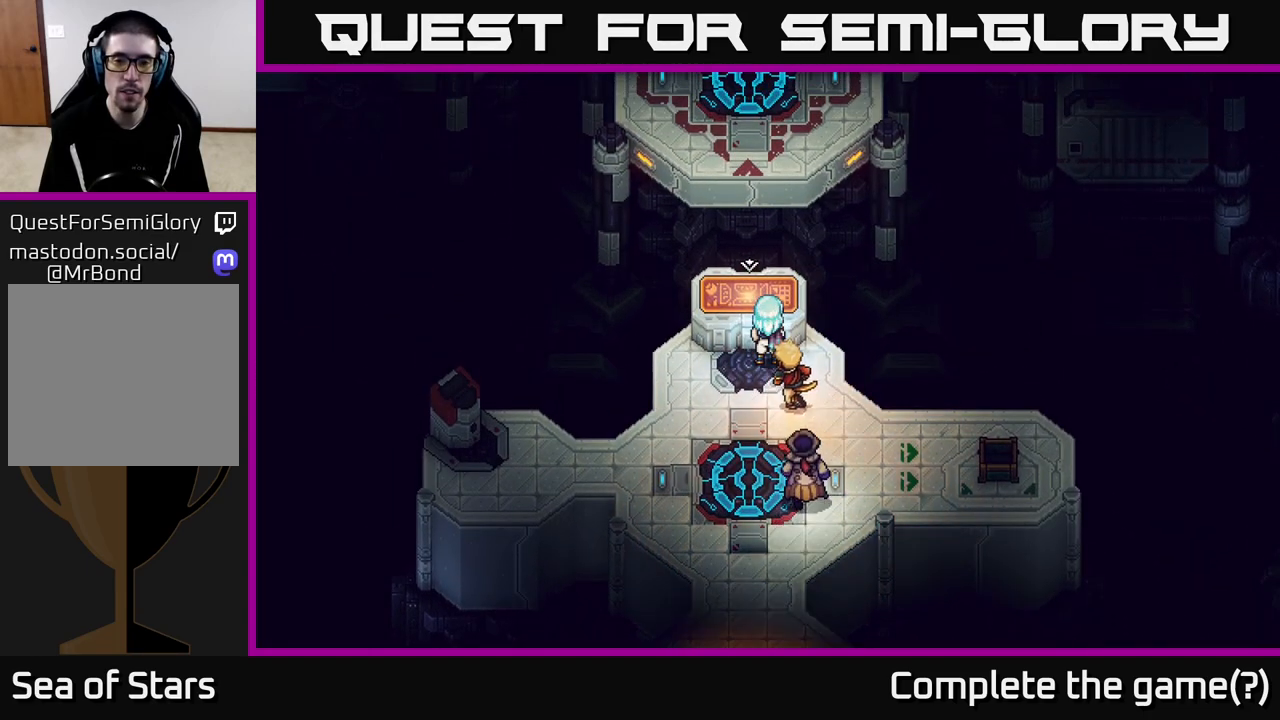
{"buttons": [], "left_stick": "center", "right_stick": "center", "events": []}
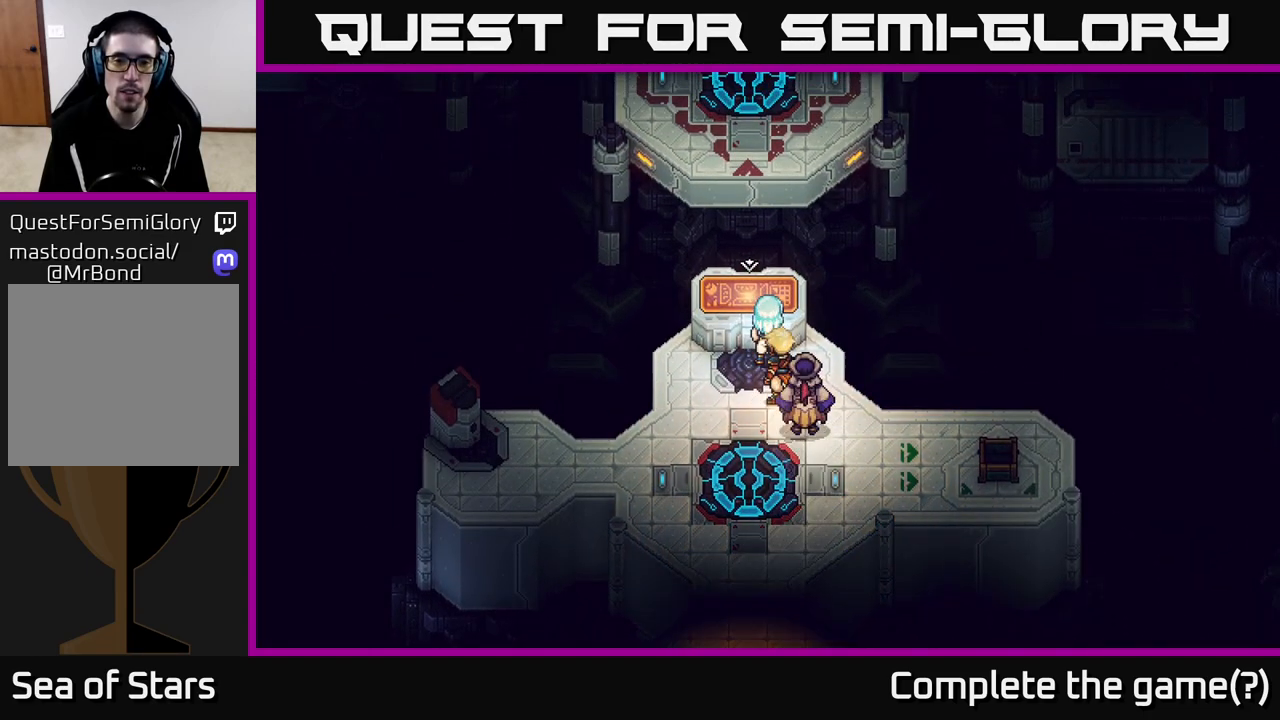
{"buttons": ["A"], "left_stick": "center", "right_stick": "center", "events": [[333, "A", "down"]]}
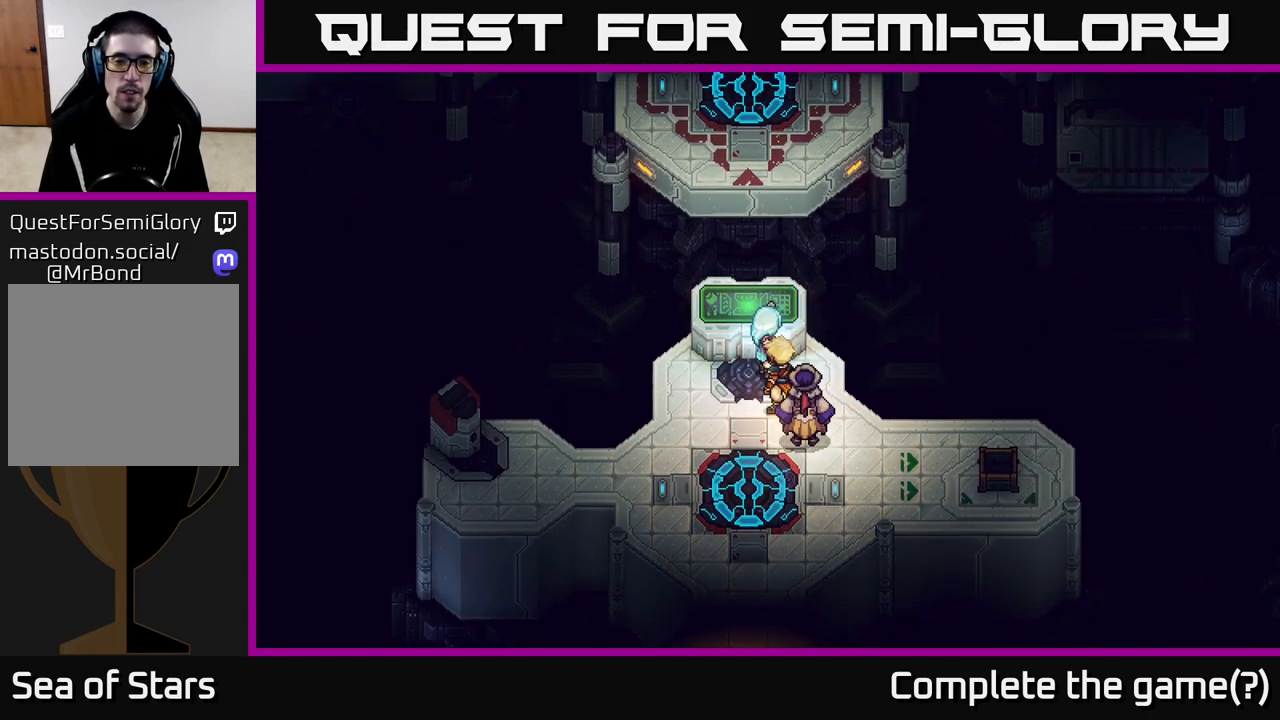
{"buttons": [], "left_stick": "center", "right_stick": "center", "events": [[33, "A", "up"]]}
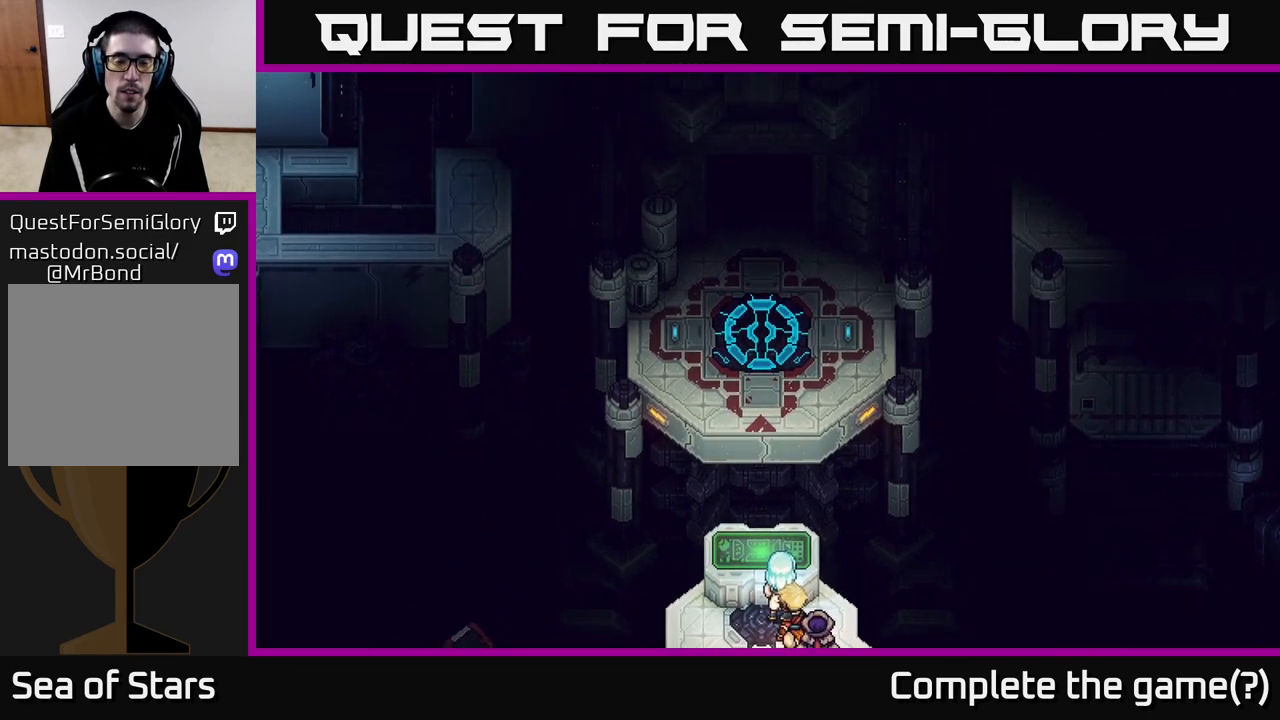
{"buttons": [], "left_stick": "center", "right_stick": "center", "events": []}
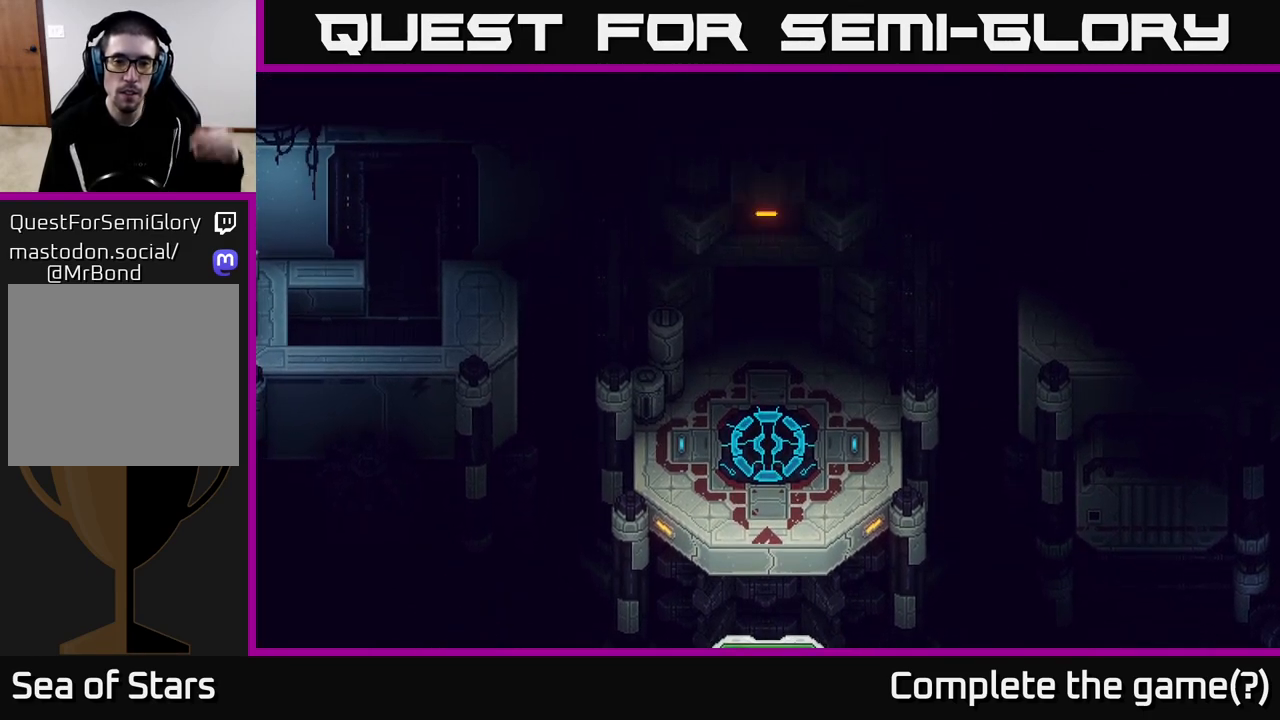
{"buttons": [], "left_stick": "center", "right_stick": "center", "events": []}
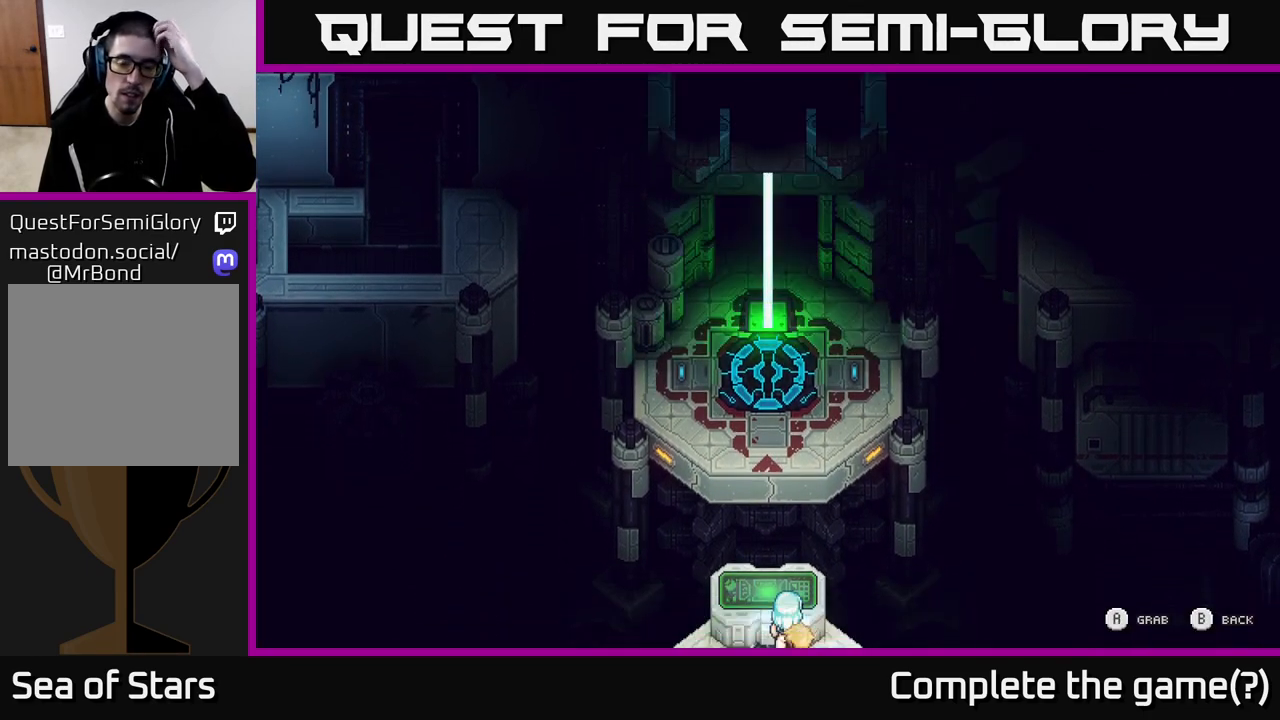
{"buttons": [], "left_stick": "center", "right_stick": "center", "events": []}
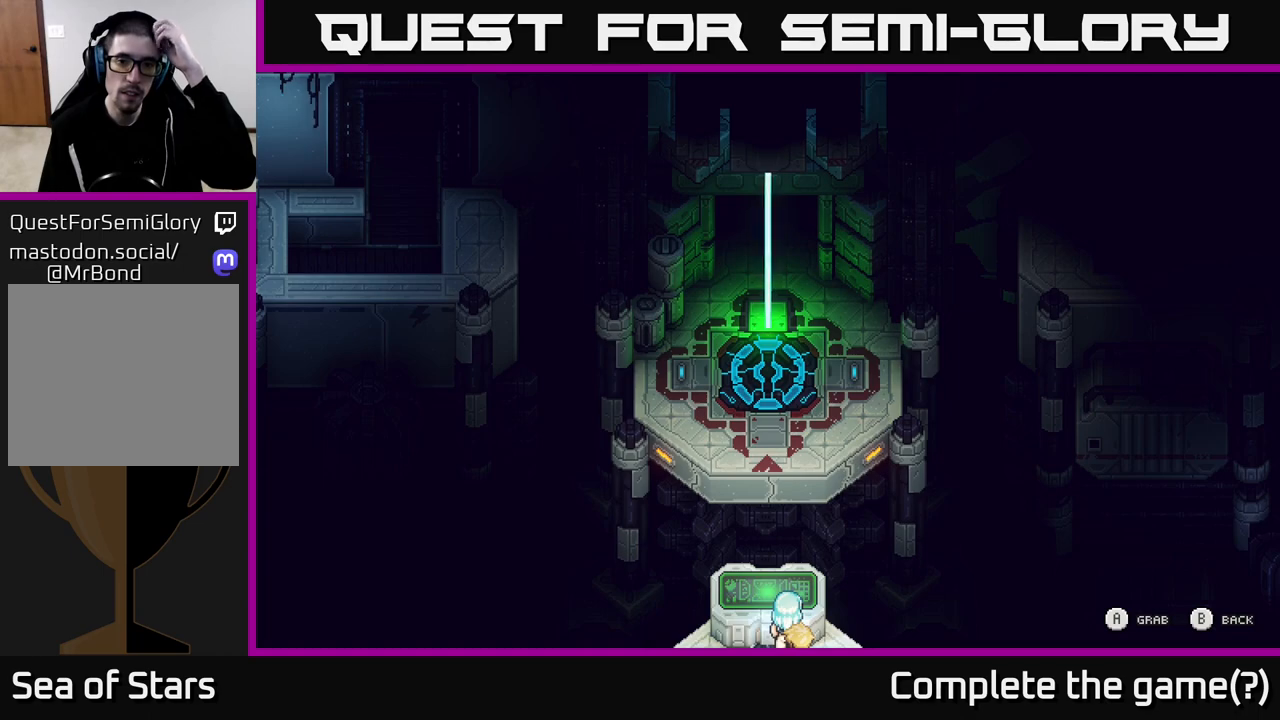
{"buttons": [], "left_stick": "center", "right_stick": "center", "events": []}
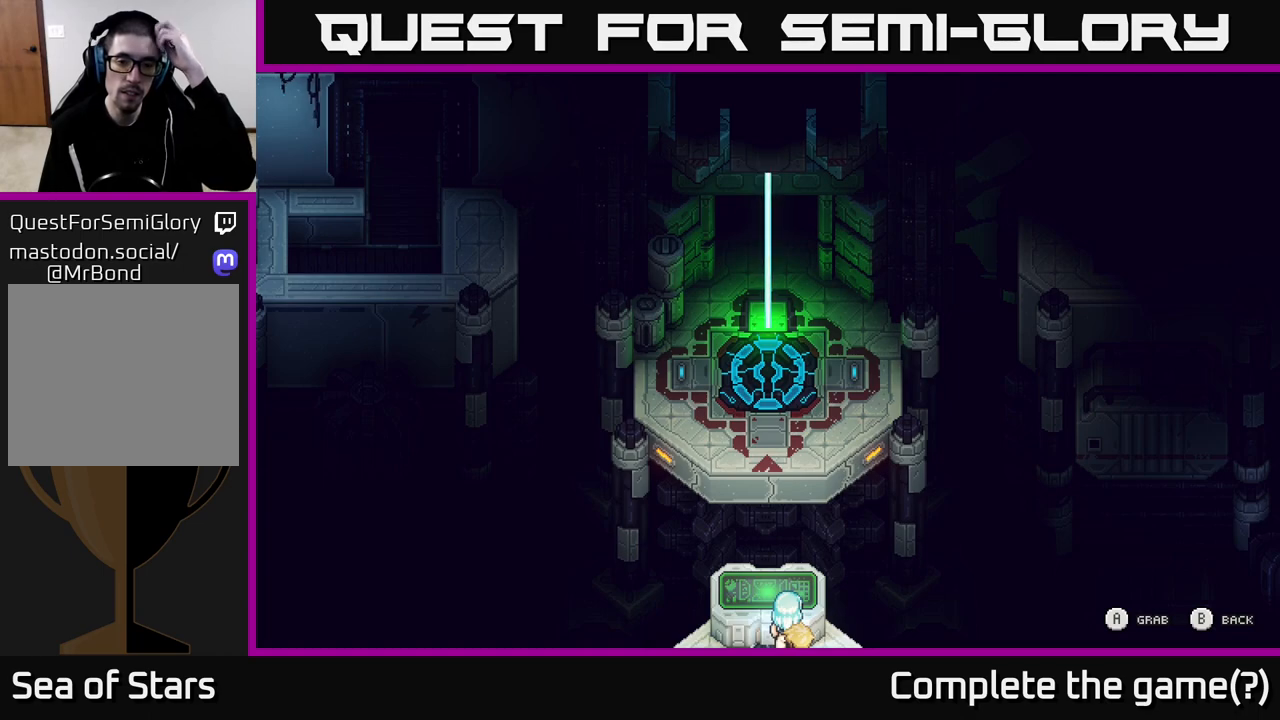
{"buttons": [], "left_stick": "center", "right_stick": "center", "events": []}
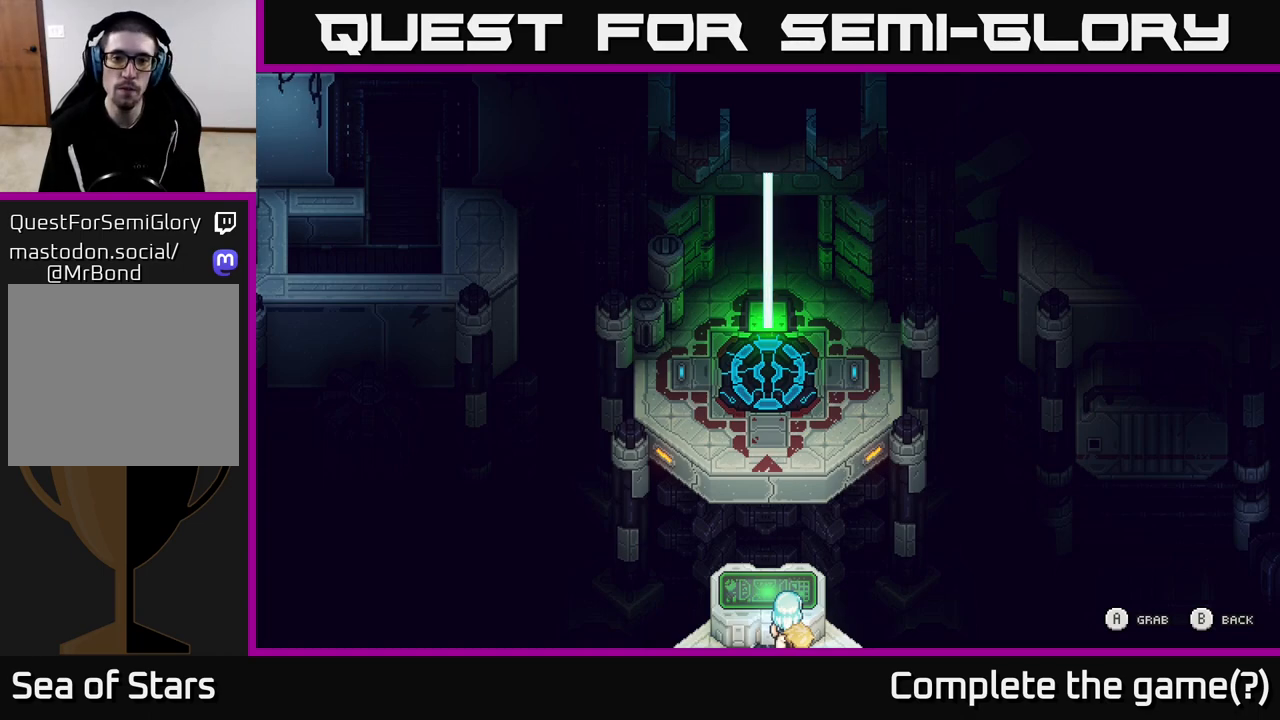
{"buttons": [], "left_stick": "up", "right_stick": "center", "events": [[383, "left_stick", "up"]]}
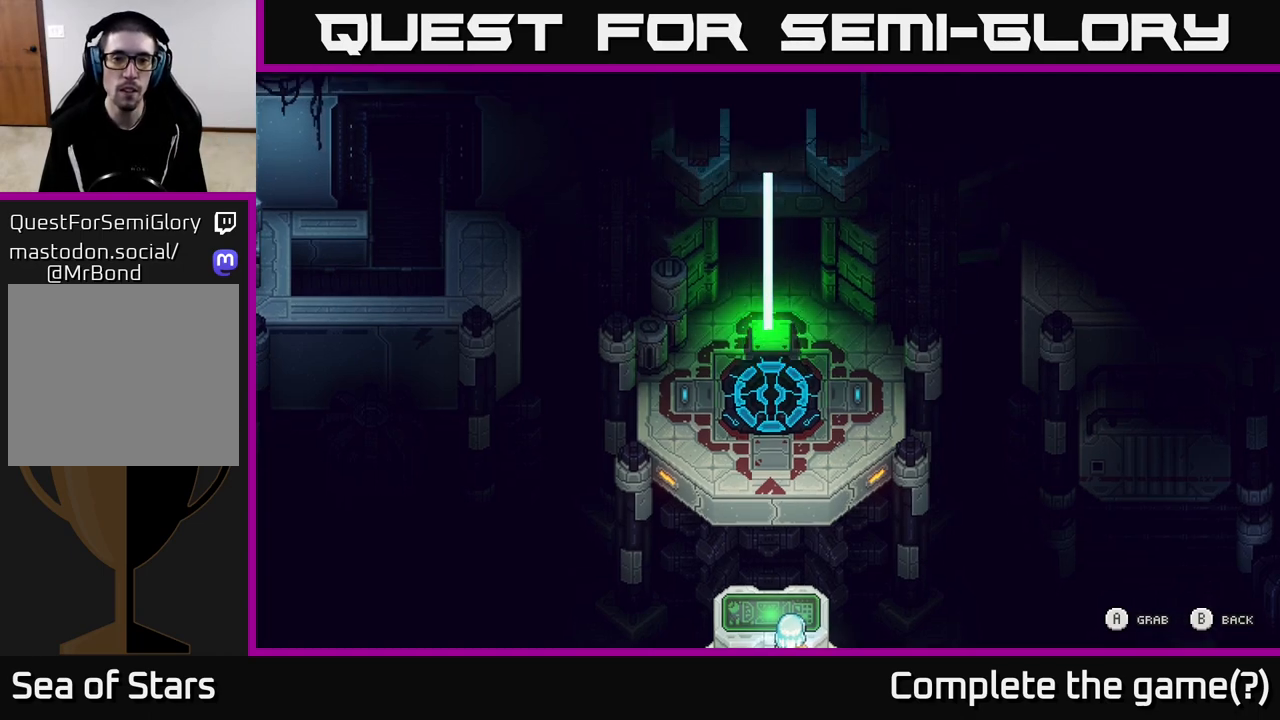
{"buttons": [], "left_stick": "down", "right_stick": "center", "events": [[117, "left_stick", "center"], [317, "left_stick", "down"]]}
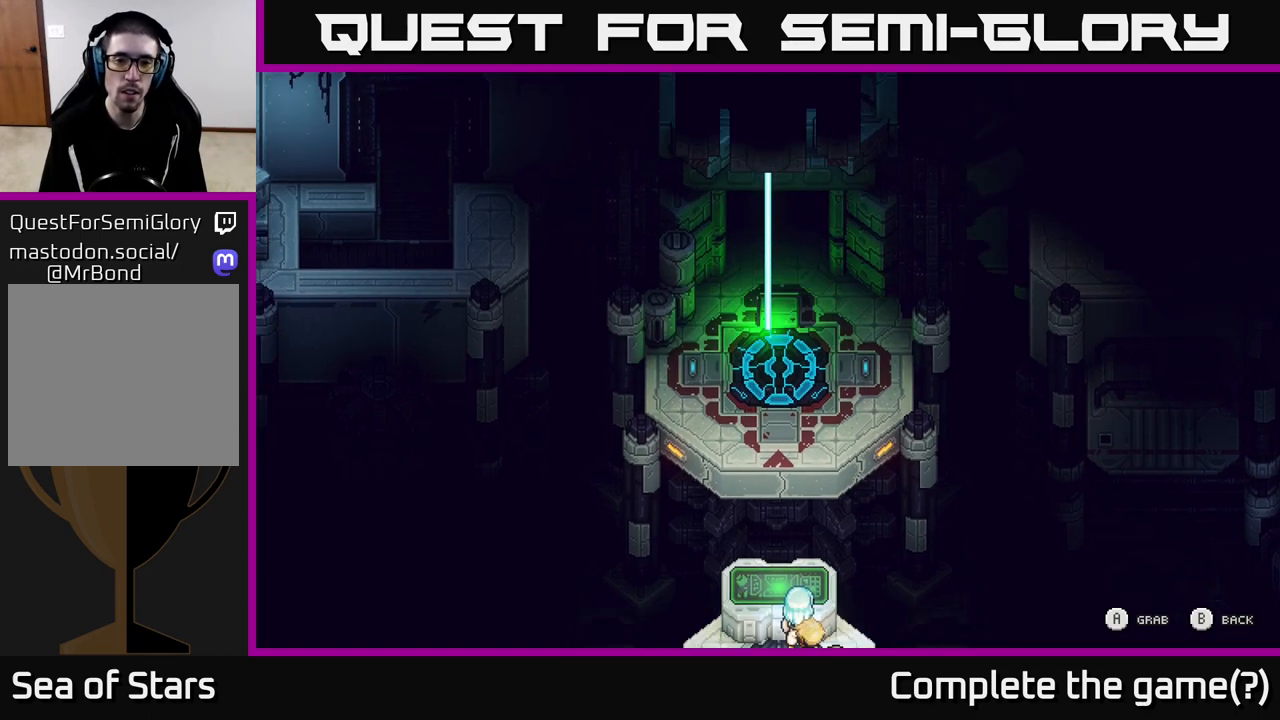
{"buttons": [], "left_stick": "left", "right_stick": "center", "events": [[17, "left_stick", "down-left"], [150, "left_stick", "left"]]}
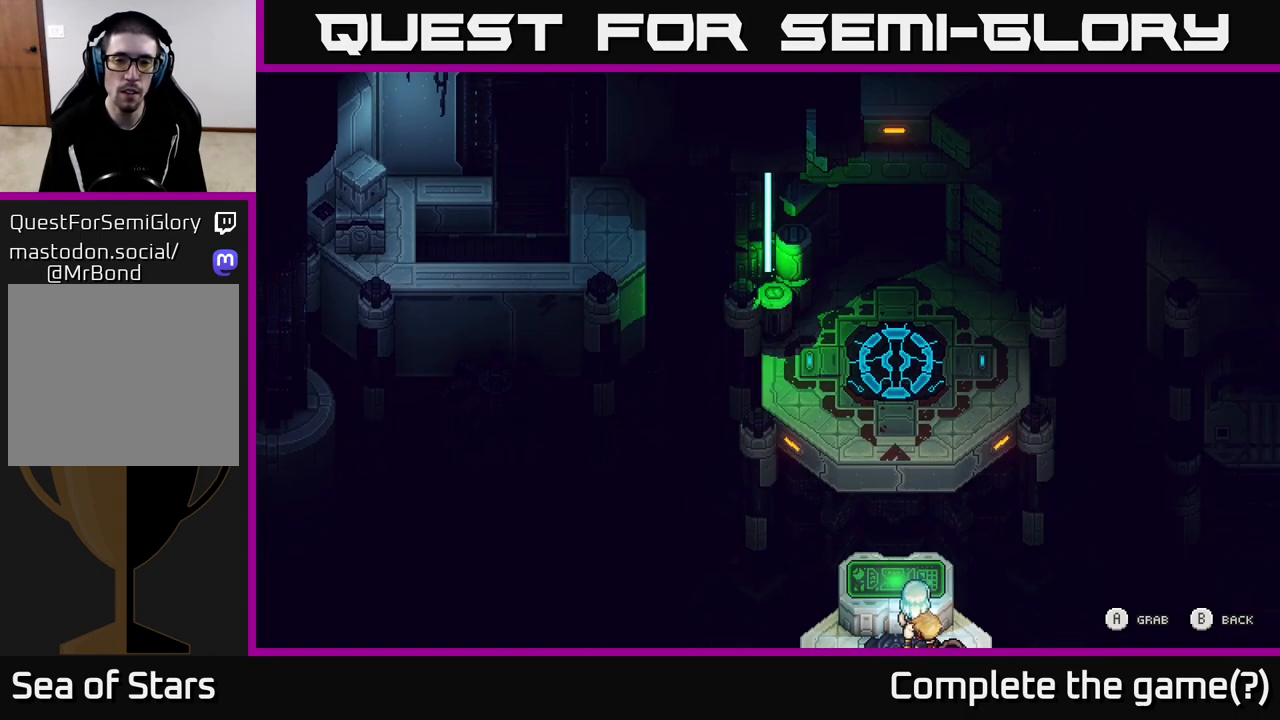
{"buttons": [], "left_stick": "center", "right_stick": "center", "events": [[50, "left_stick", "center"], [100, "left_stick", "right"], [483, "left_stick", "center"]]}
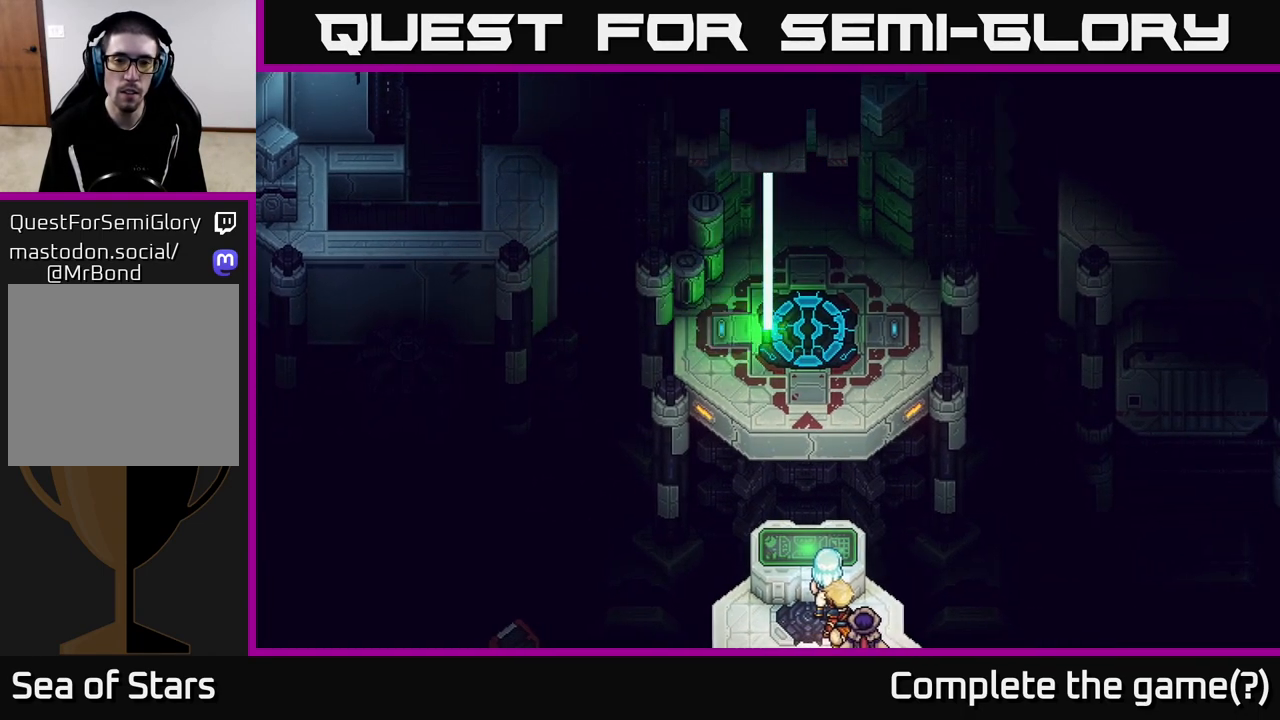
{"buttons": [], "left_stick": "center", "right_stick": "center", "events": [[17, "A", "down"], [233, "A", "up"]]}
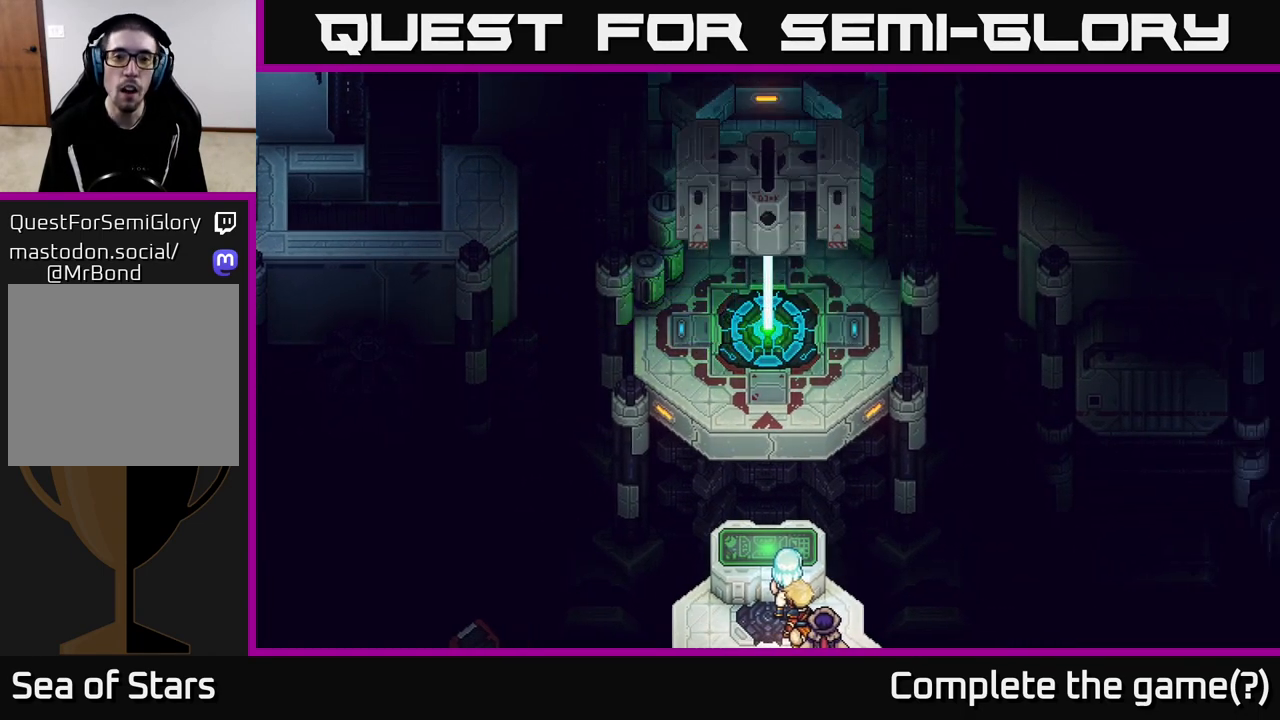
{"buttons": [], "left_stick": "center", "right_stick": "center", "events": []}
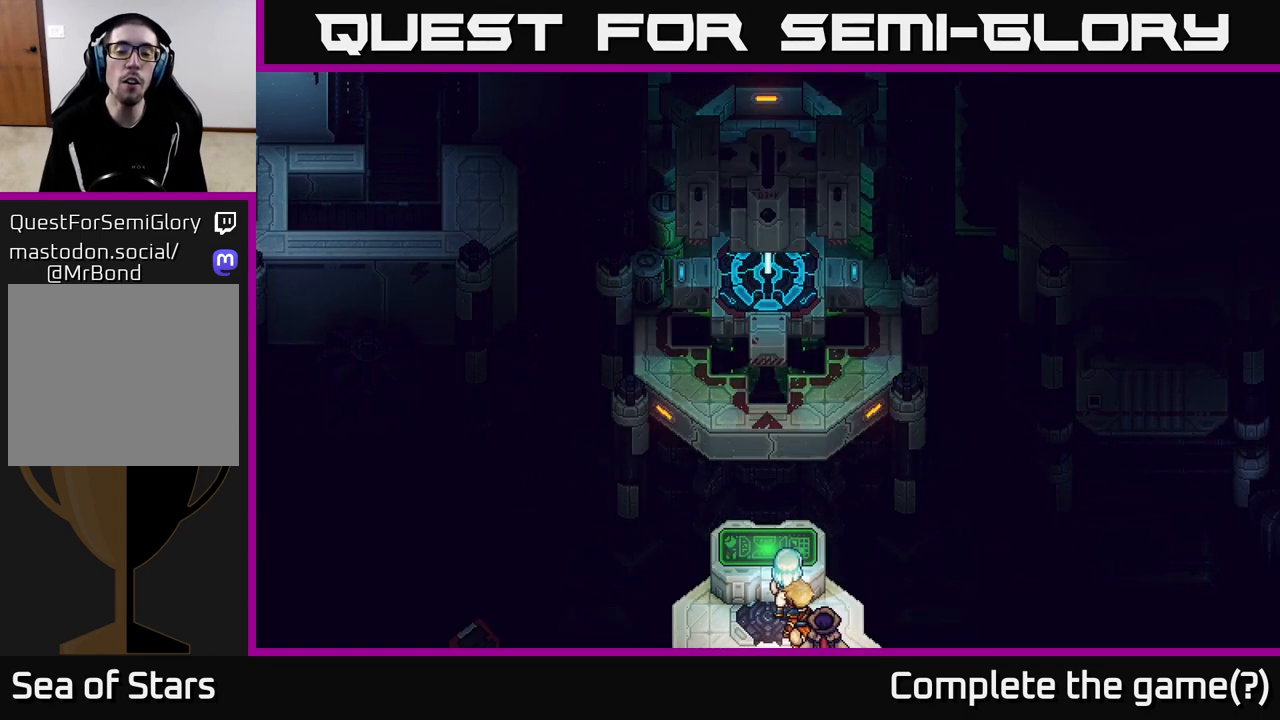
{"buttons": [], "left_stick": "center", "right_stick": "center", "events": []}
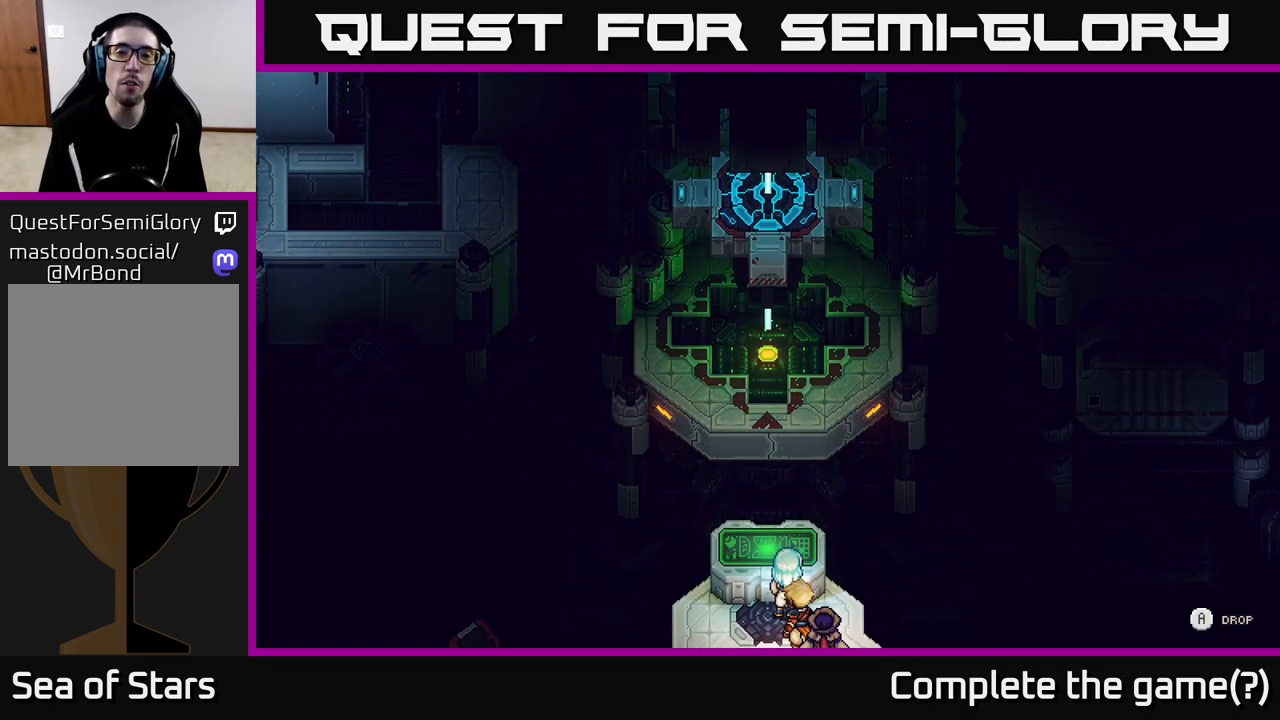
{"buttons": [], "left_stick": "down", "right_stick": "center", "events": [[467, "left_stick", "down"]]}
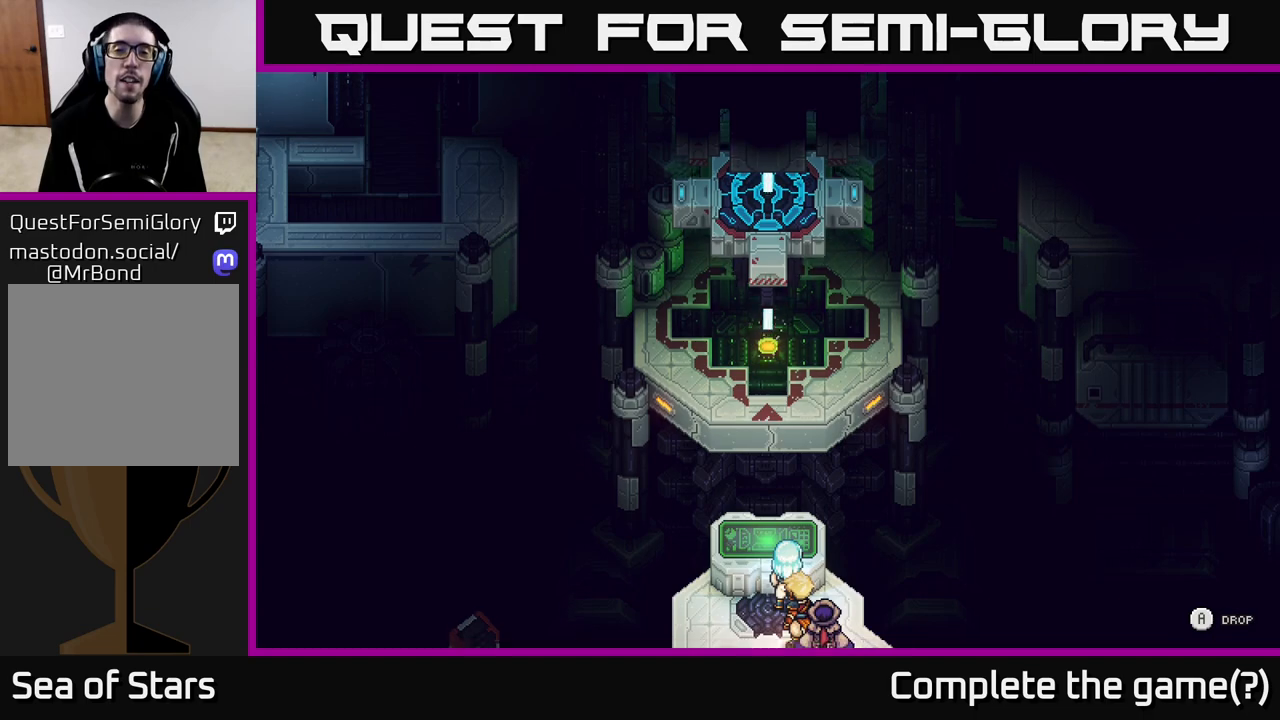
{"buttons": [], "left_stick": "down-right", "right_stick": "center", "events": [[183, "left_stick", "down-right"]]}
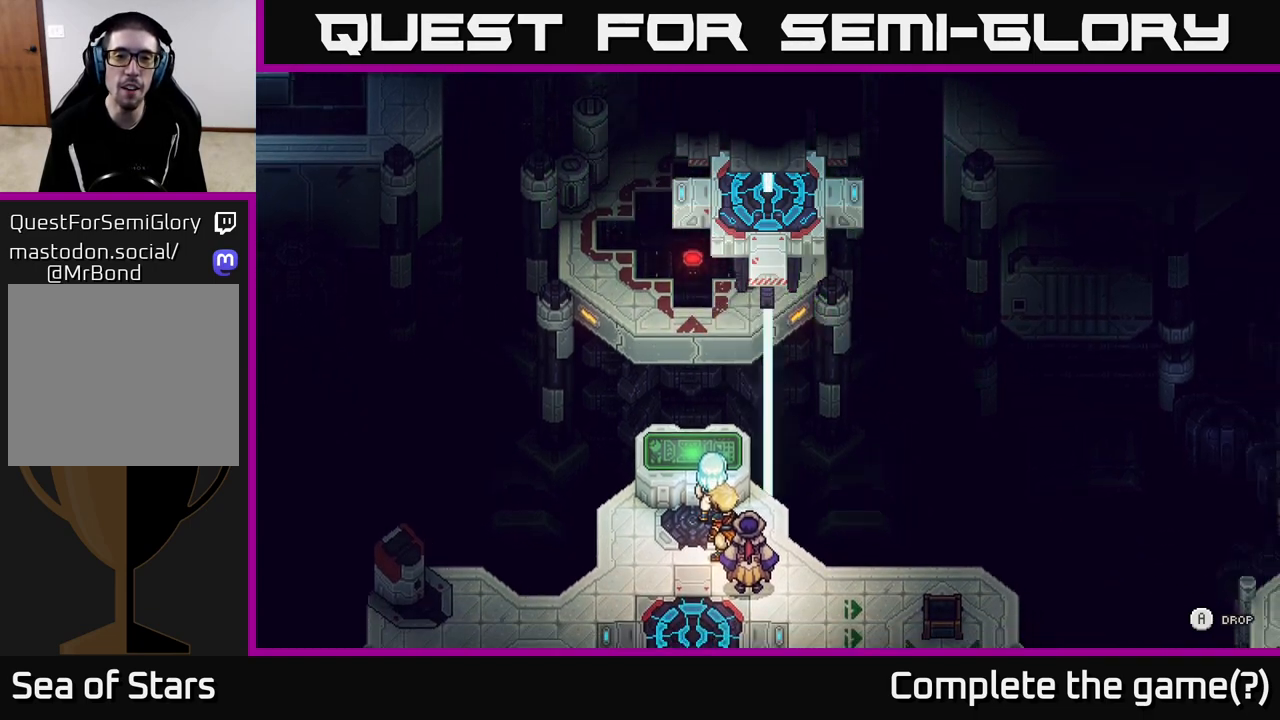
{"buttons": [], "left_stick": "down-right", "right_stick": "center", "events": []}
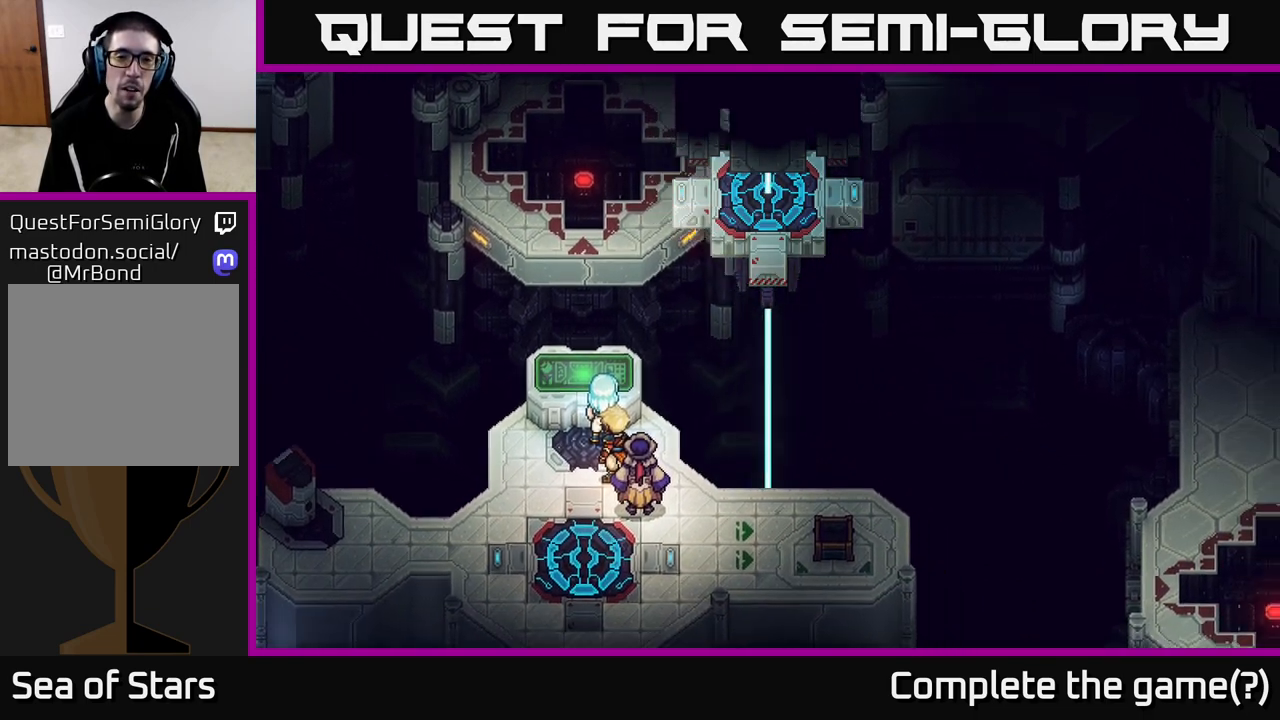
{"buttons": [], "left_stick": "down-right", "right_stick": "center", "events": [[317, "left_stick", "right"], [433, "left_stick", "down-right"]]}
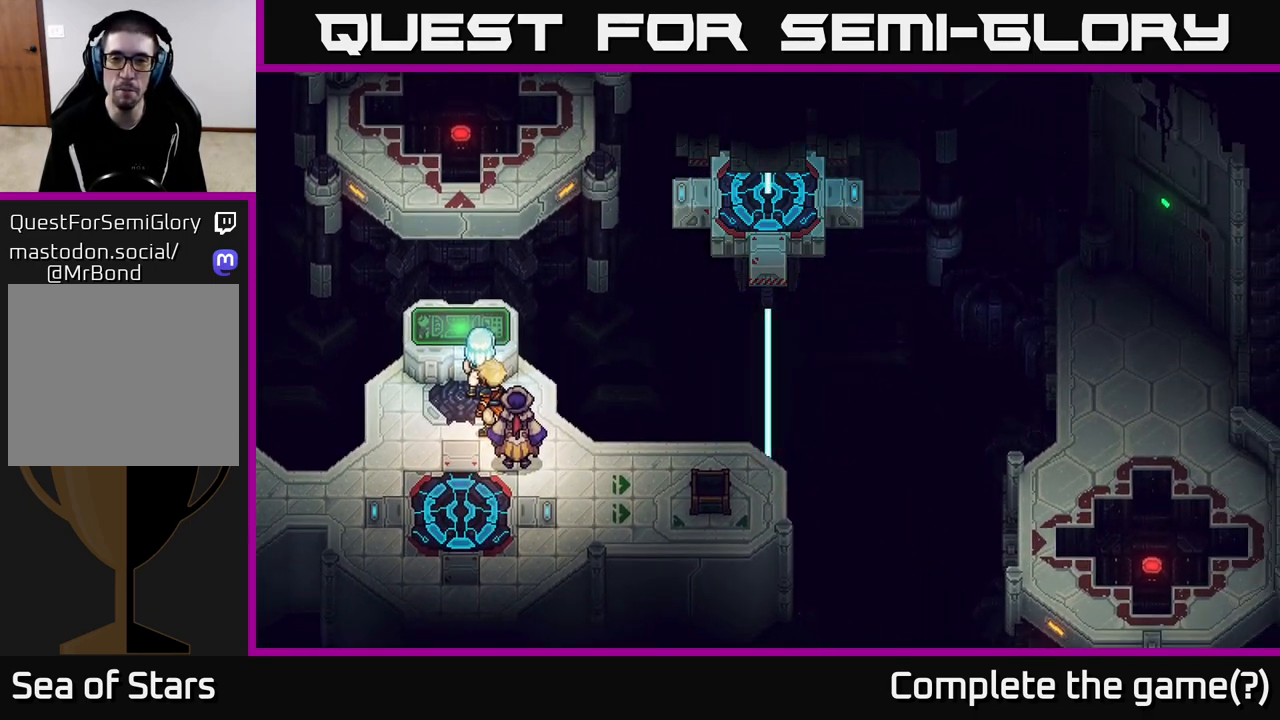
{"buttons": [], "left_stick": "down-right", "right_stick": "center", "events": []}
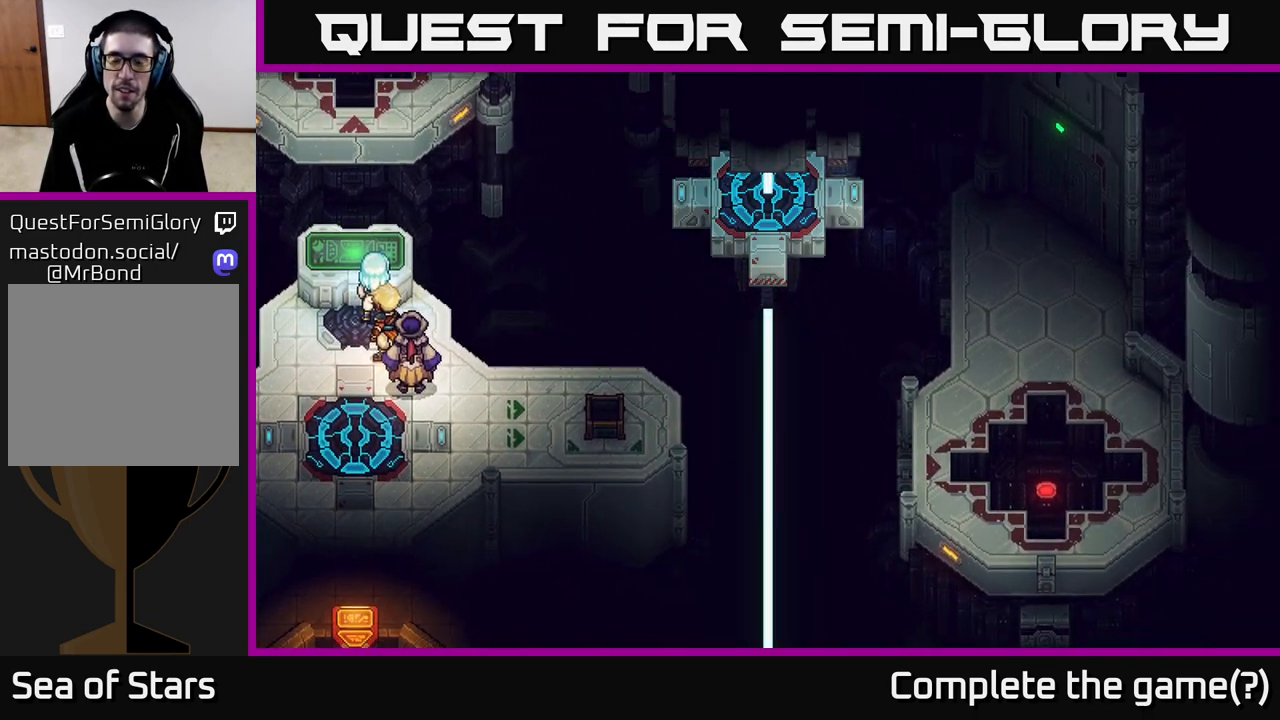
{"buttons": [], "left_stick": "right", "right_stick": "center", "events": [[400, "left_stick", "right"]]}
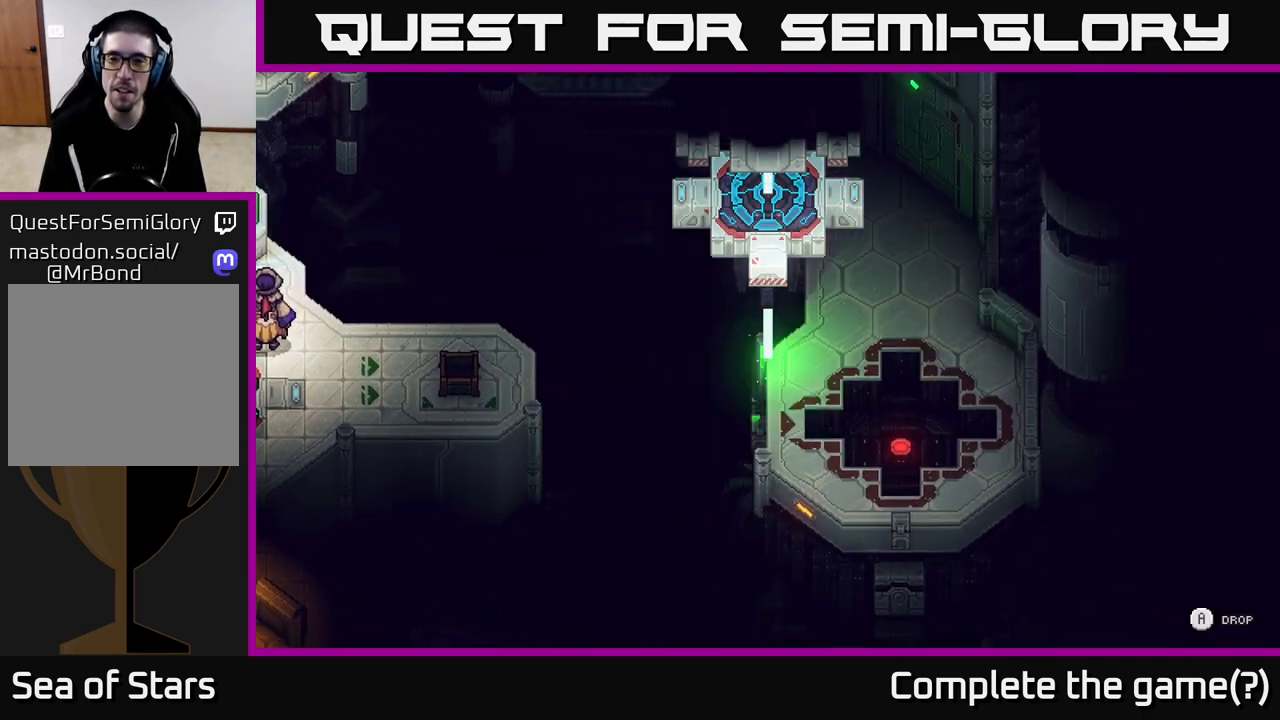
{"buttons": [], "left_stick": "down-right", "right_stick": "center", "events": [[200, "left_stick", "down-right"]]}
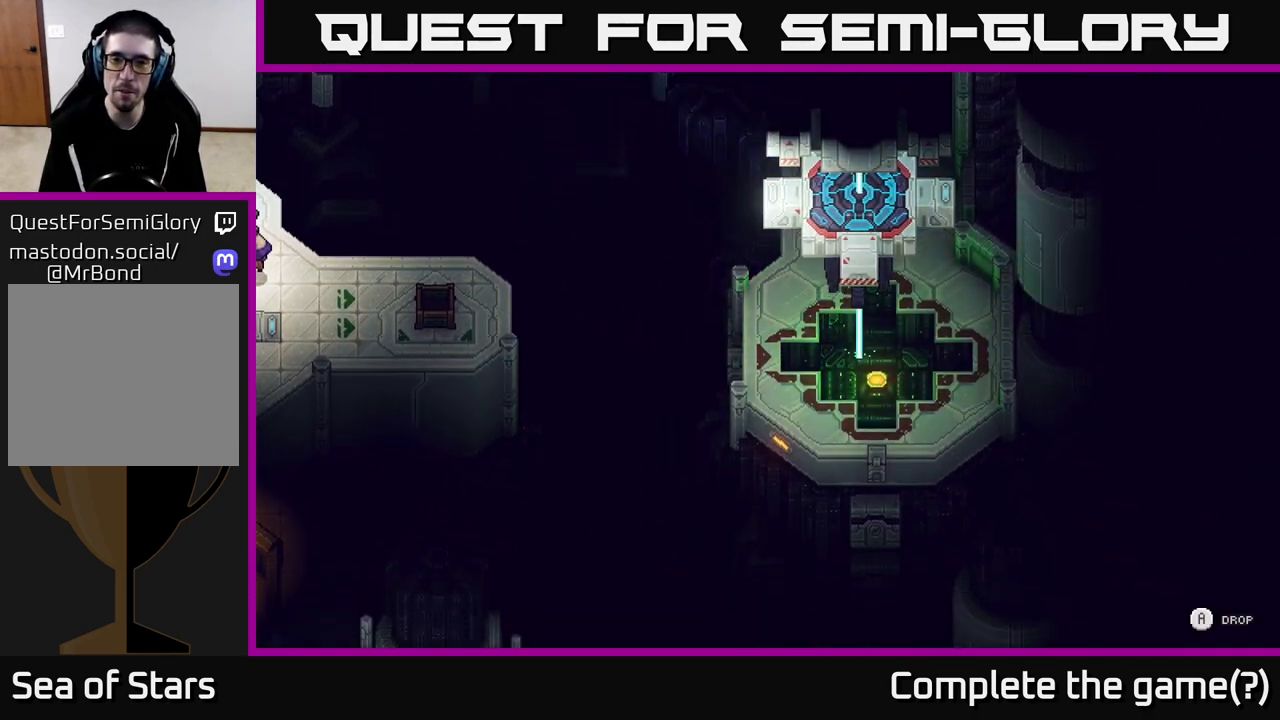
{"buttons": [], "left_stick": "up", "right_stick": "center", "events": [[300, "left_stick", "down-left"], [383, "left_stick", "center"], [483, "left_stick", "up"]]}
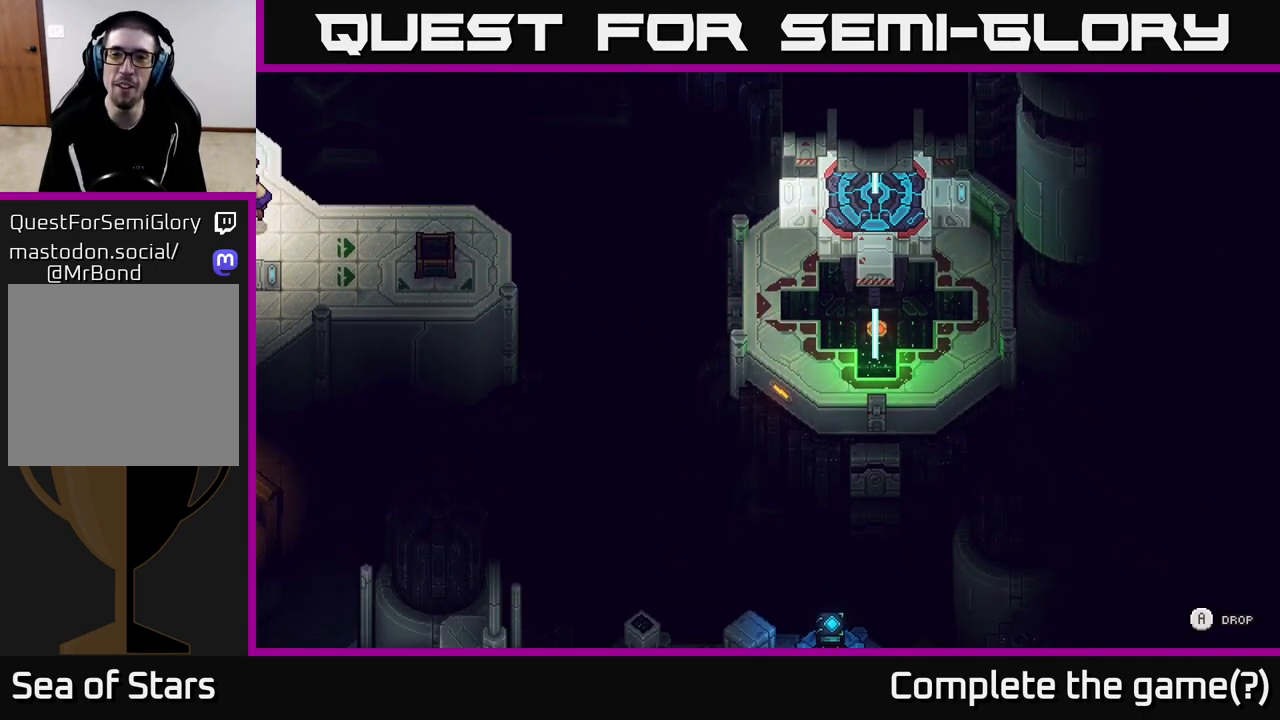
{"buttons": ["A"], "left_stick": "center", "right_stick": "center", "events": [[183, "left_stick", "center"], [417, "A", "down"]]}
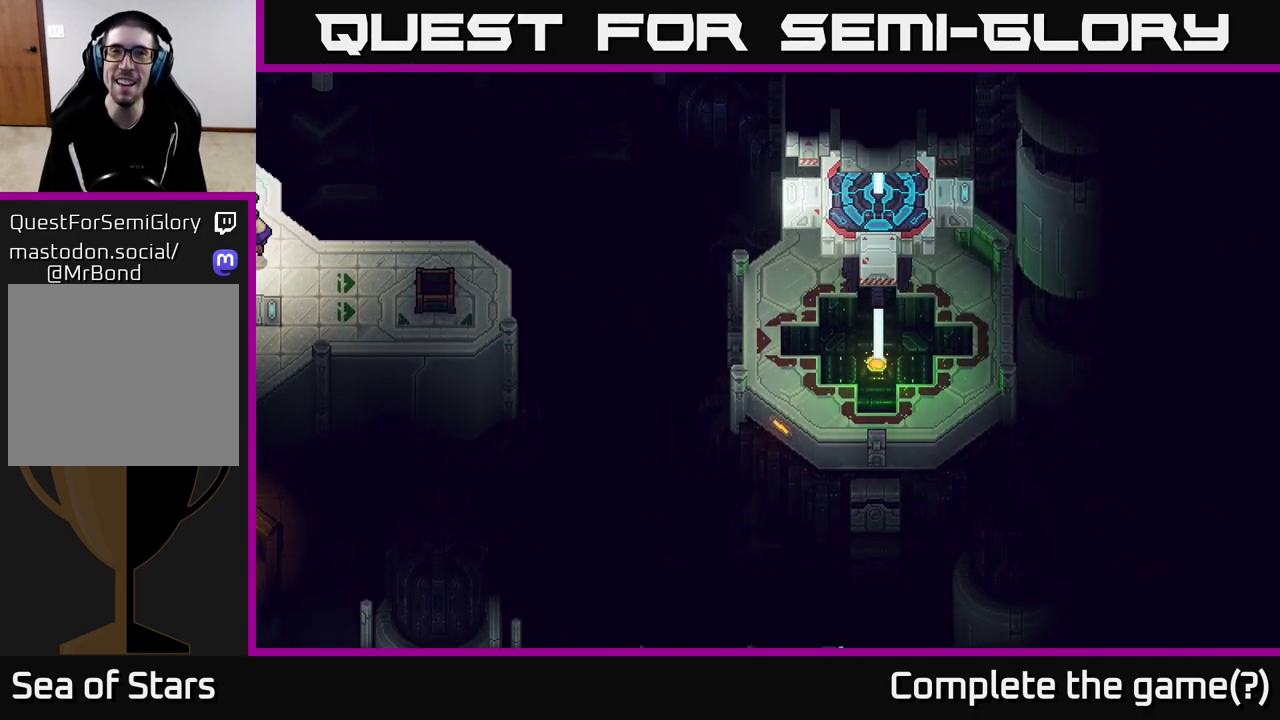
{"buttons": [], "left_stick": "center", "right_stick": "center", "events": [[117, "A", "up"]]}
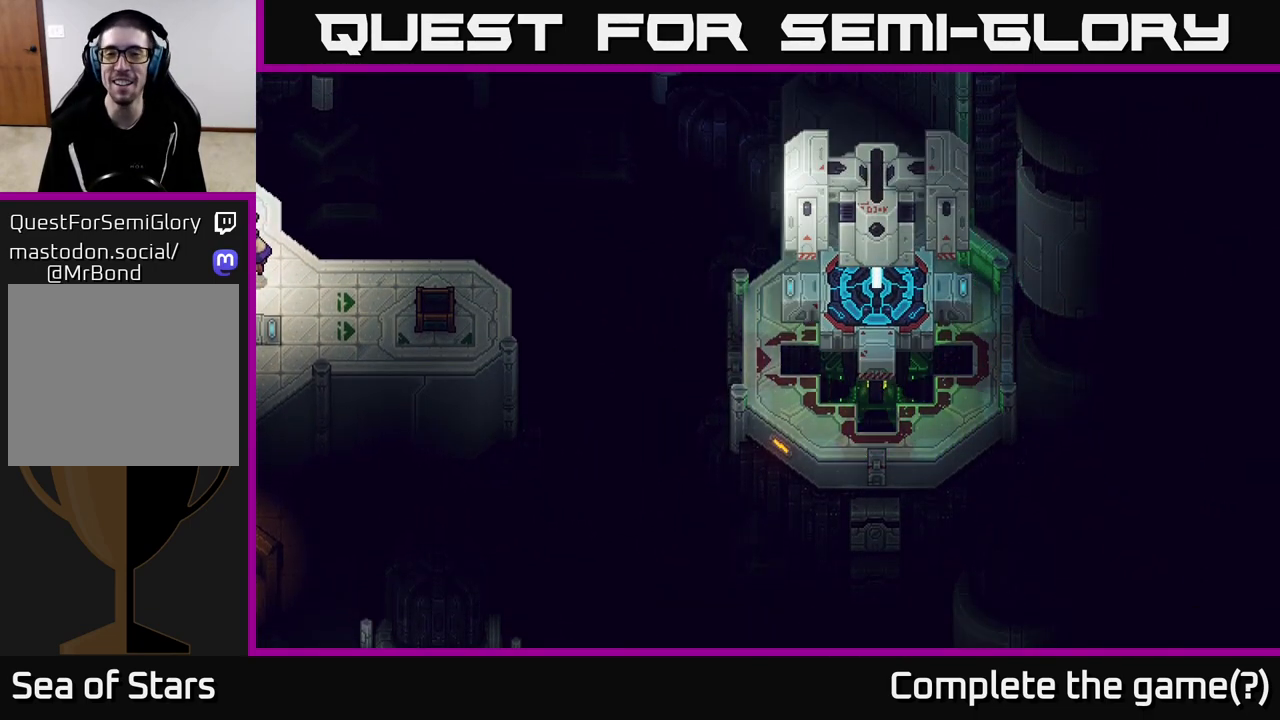
{"buttons": [], "left_stick": "center", "right_stick": "center", "events": []}